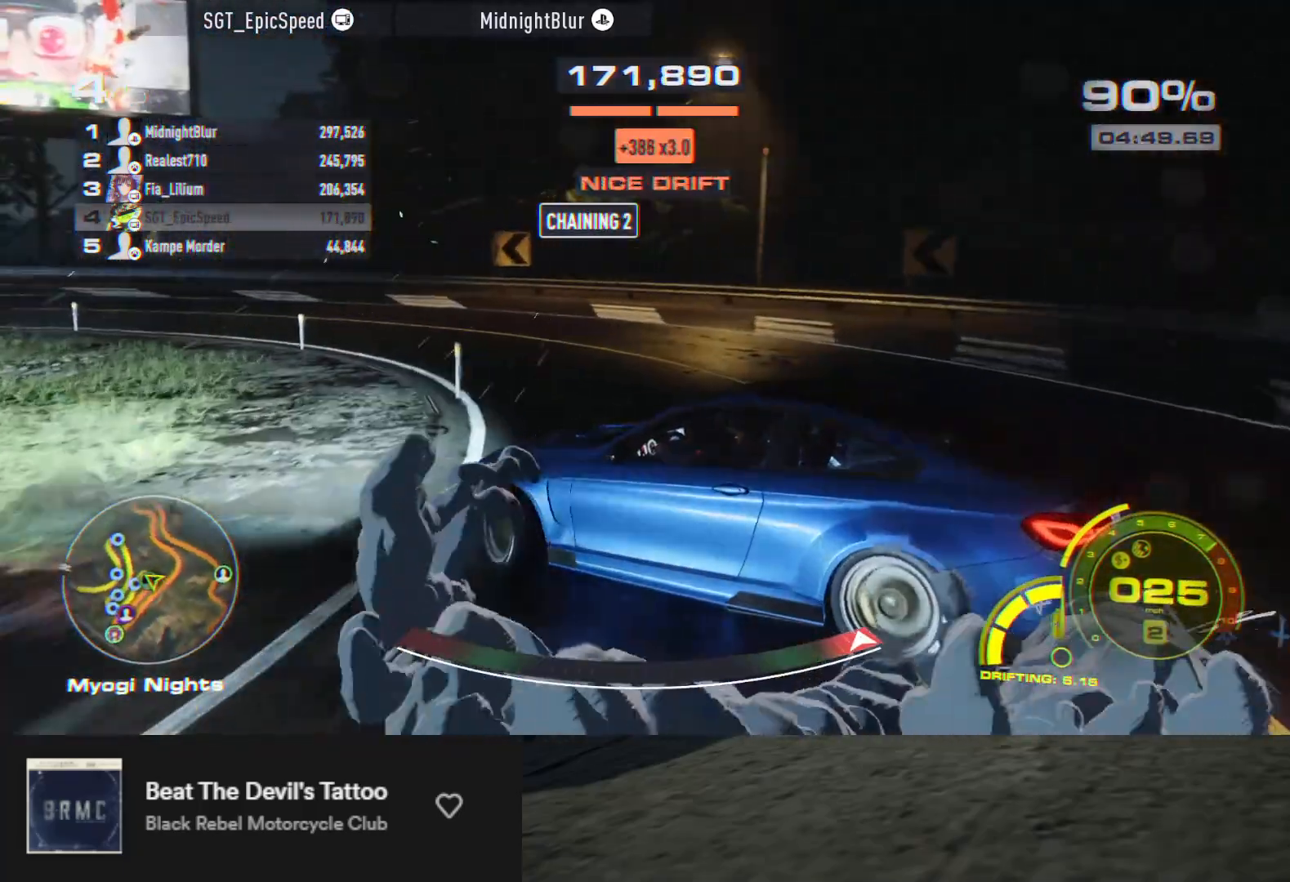
Gameplay with a controller (Xbox layout); each line is a JSON object with the inputs held at the frame after it. "events" lists button and stick changes between this image and that frame as [ms after this image, input, new state], when the widget could be followed in between.
{"buttons": ["R2"], "left_stick": "left", "right_stick": "center", "events": [[83, "left_stick", "center"], [350, "left_stick", "left"]]}
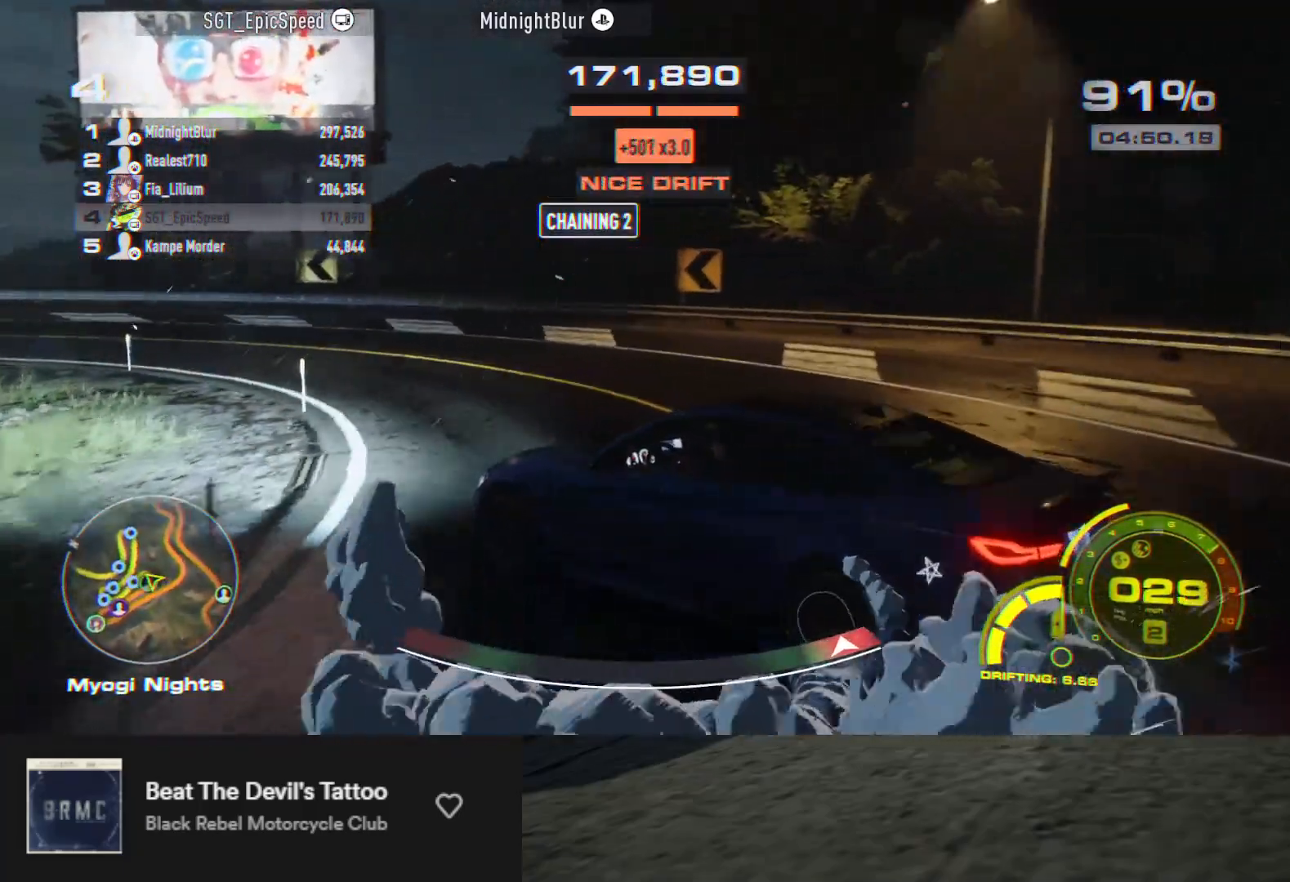
{"buttons": ["R2"], "left_stick": "left", "right_stick": "center", "events": [[17, "left_stick", "center"], [417, "left_stick", "left"]]}
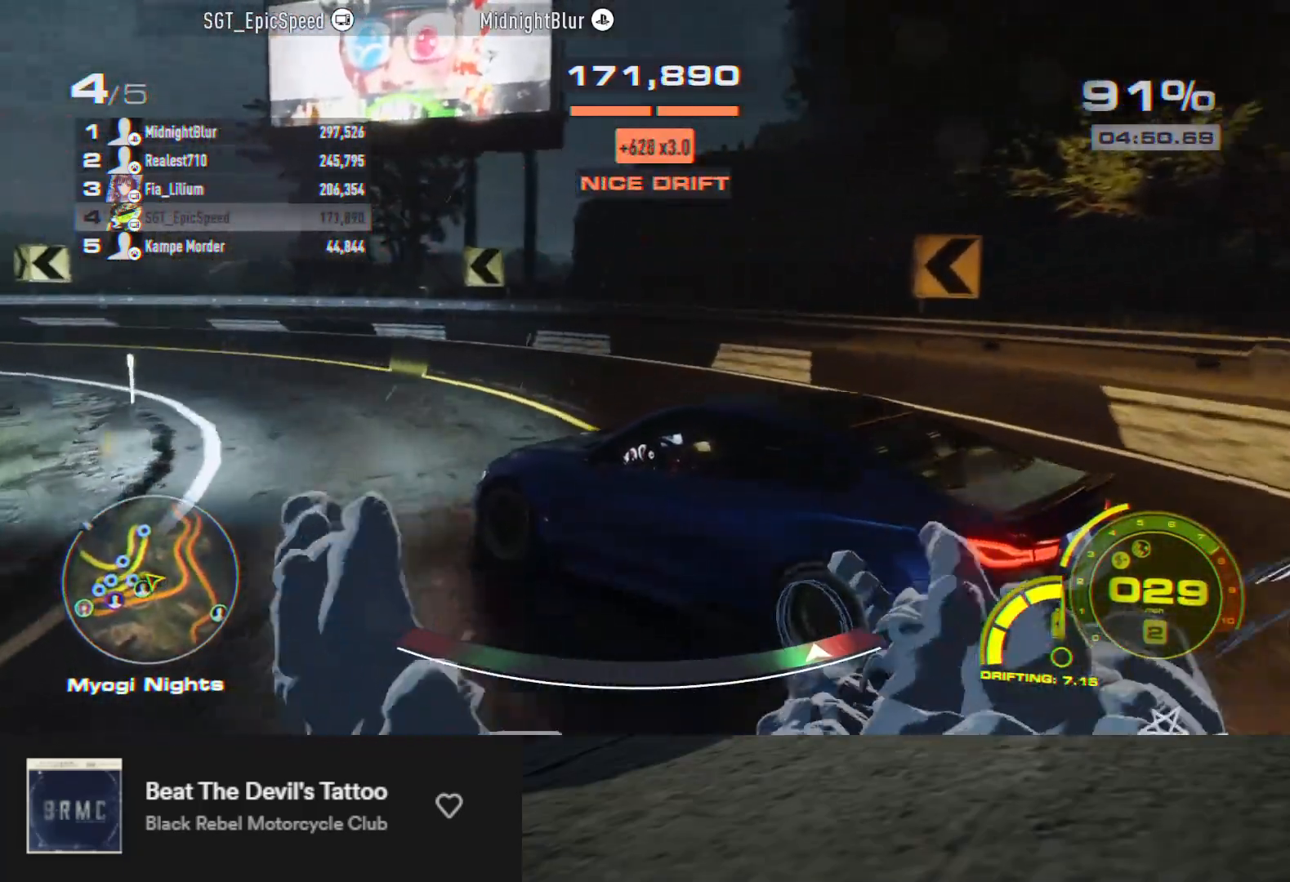
{"buttons": ["R2"], "left_stick": "center", "right_stick": "center", "events": [[50, "left_stick", "center"], [200, "left_stick", "right"], [367, "left_stick", "center"]]}
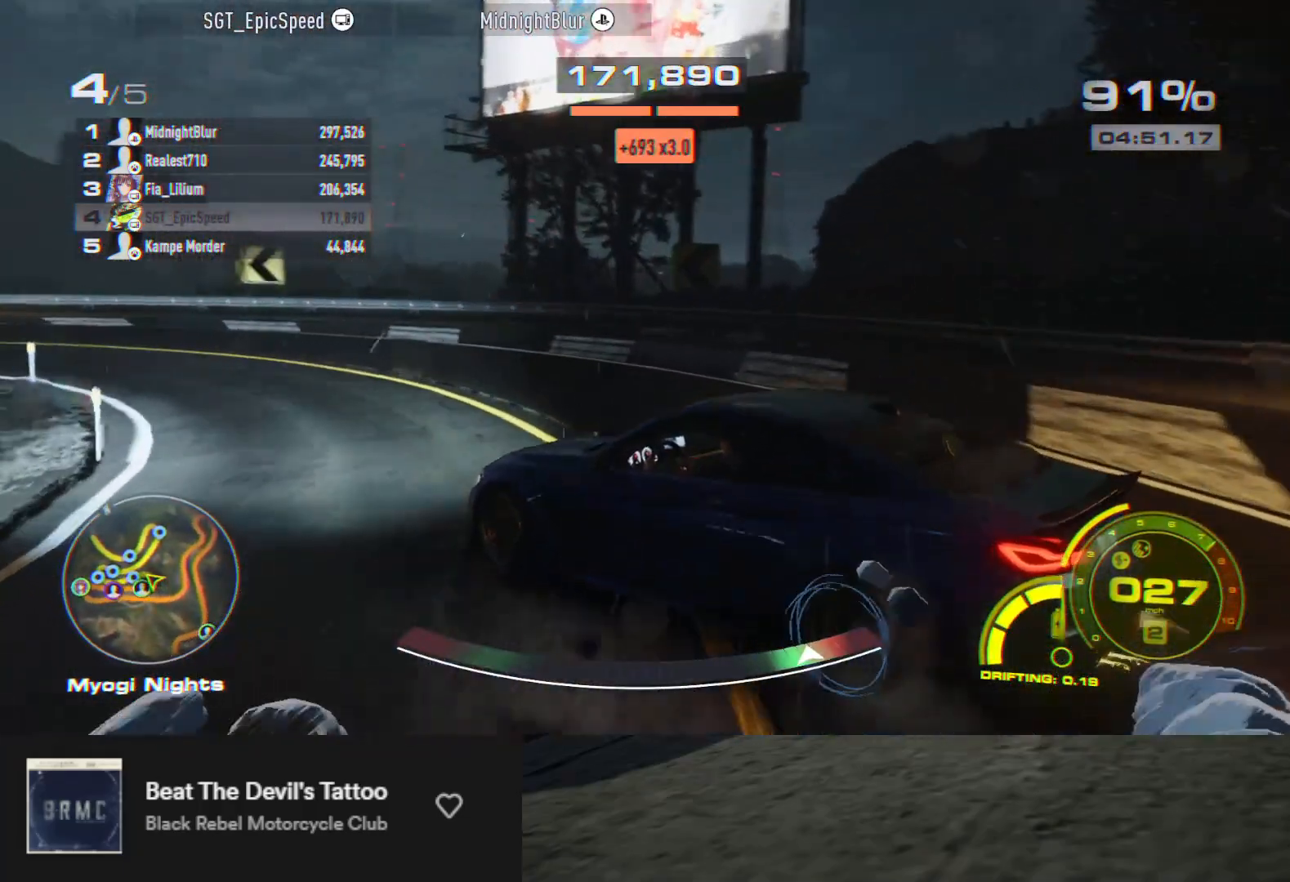
{"buttons": ["R2"], "left_stick": "right", "right_stick": "center", "events": [[67, "left_stick", "right"], [350, "left_stick", "center"], [400, "left_stick", "right"]]}
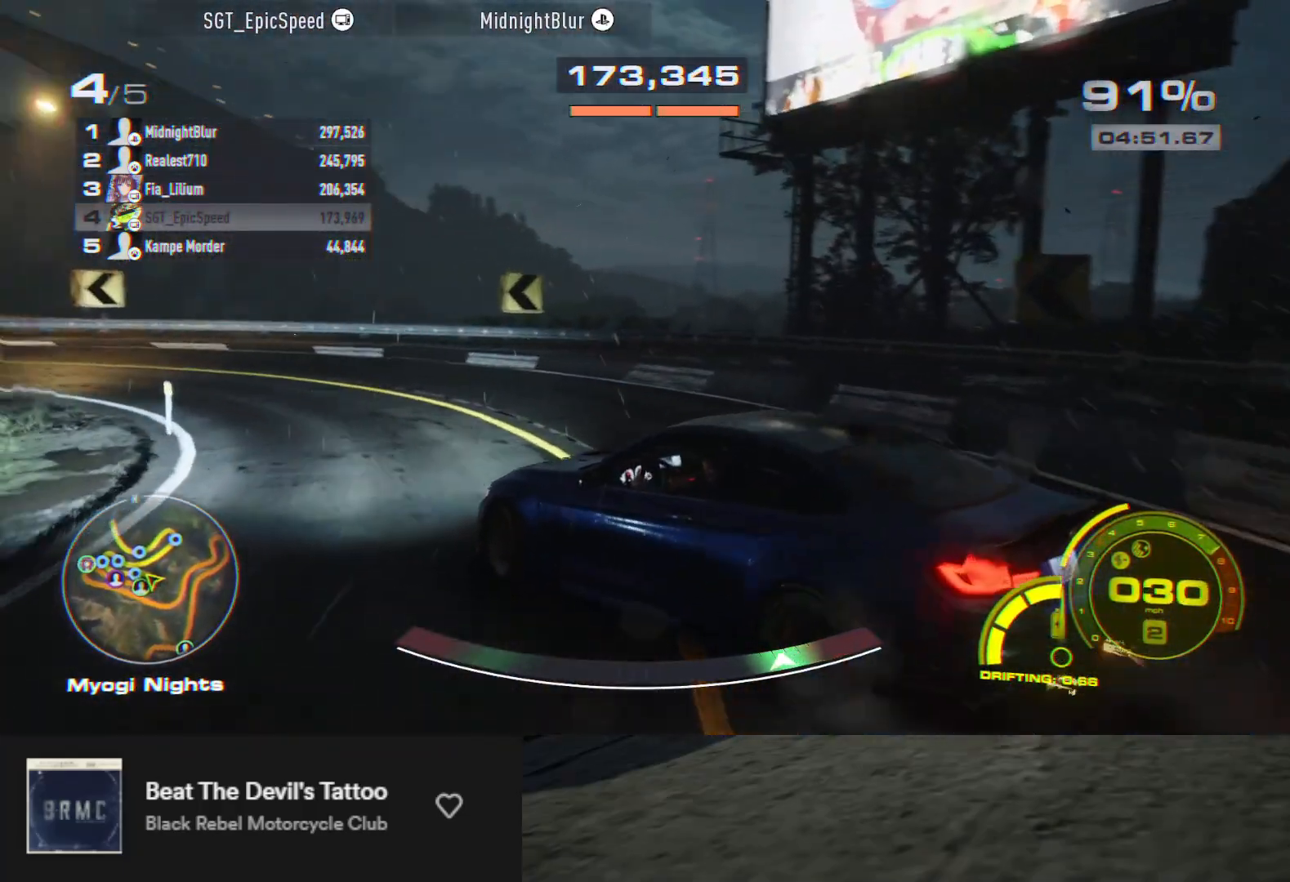
{"buttons": ["R2"], "left_stick": "left", "right_stick": "center", "events": [[50, "left_stick", "center"], [167, "left_stick", "left"]]}
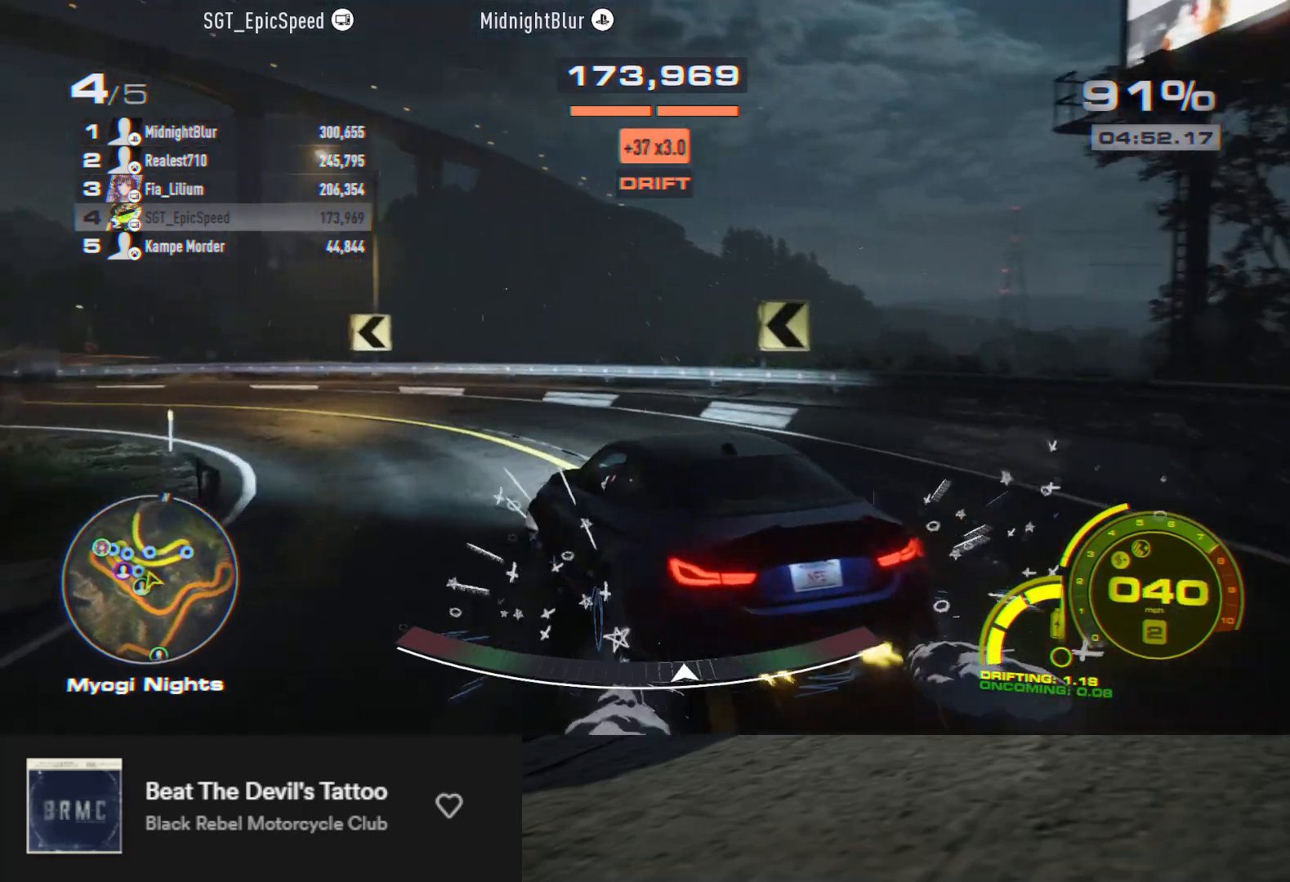
{"buttons": ["R2"], "left_stick": "center", "right_stick": "center", "events": [[333, "left_stick", "center"]]}
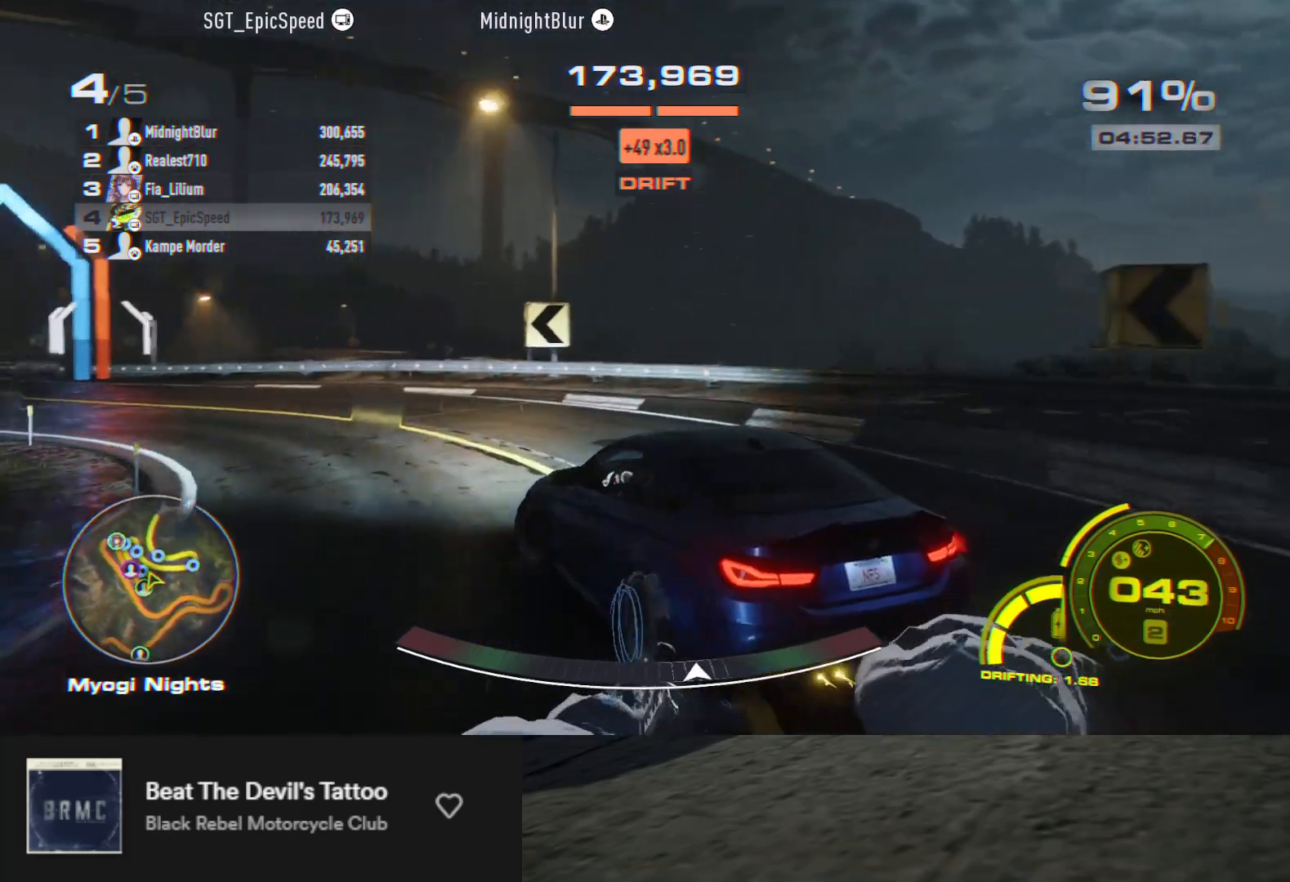
{"buttons": ["R2"], "left_stick": "down-left", "right_stick": "center", "events": [[17, "left_stick", "right"], [167, "left_stick", "center"], [250, "left_stick", "down-left"], [383, "left_stick", "down"], [483, "left_stick", "down-left"]]}
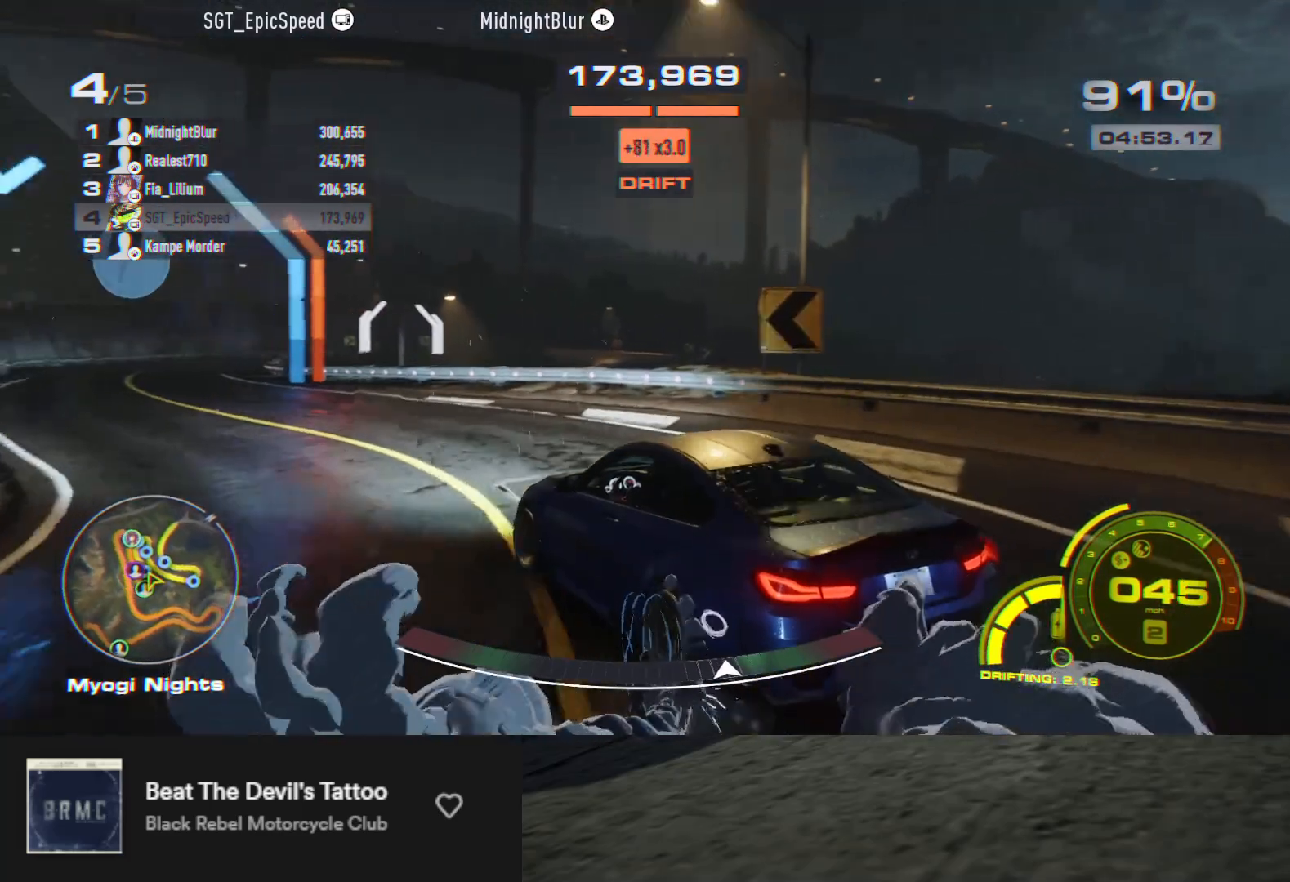
{"buttons": ["R2"], "left_stick": "down", "right_stick": "center", "events": [[350, "left_stick", "down"]]}
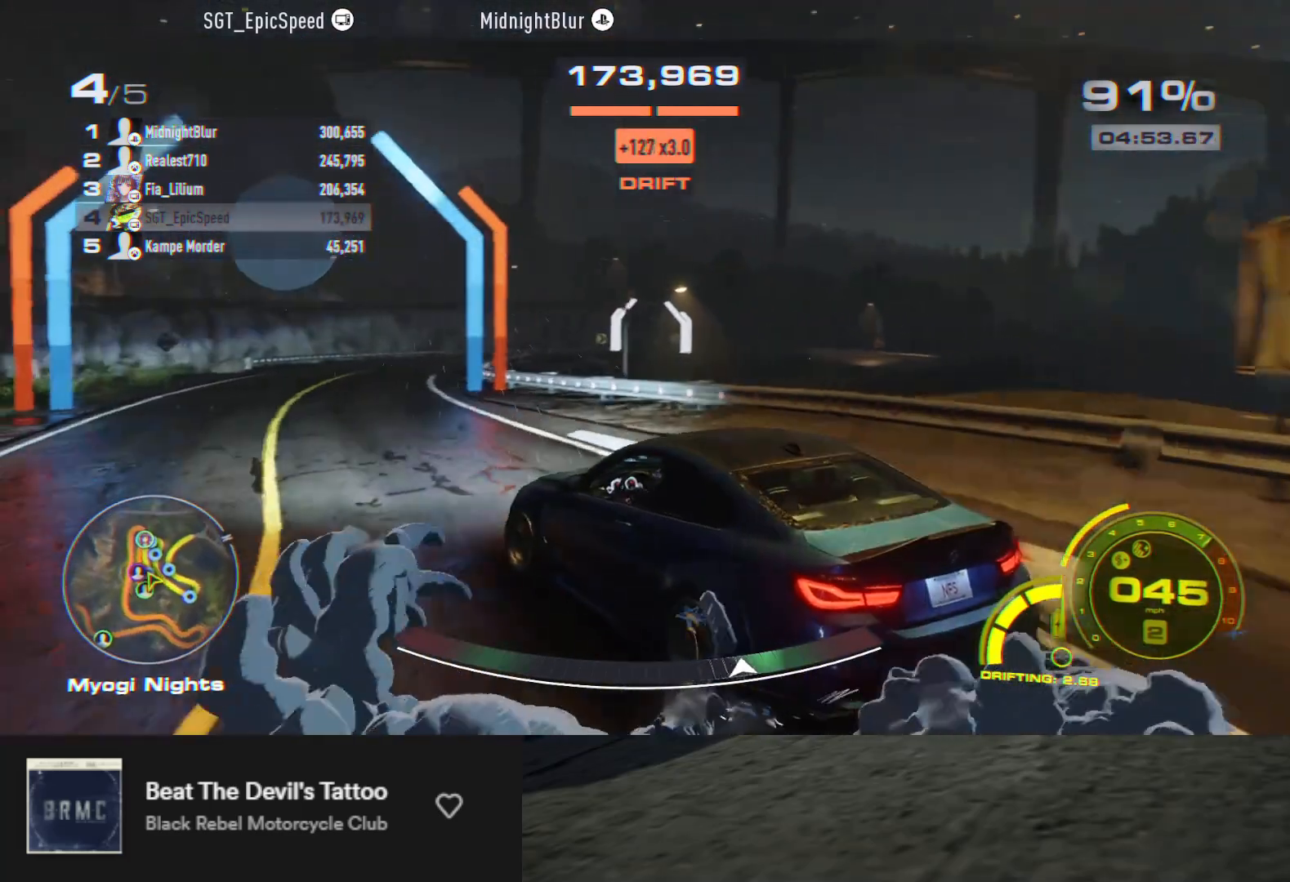
{"buttons": ["R2"], "left_stick": "down-right", "right_stick": "center", "events": [[17, "left_stick", "down-left"], [200, "left_stick", "down-right"]]}
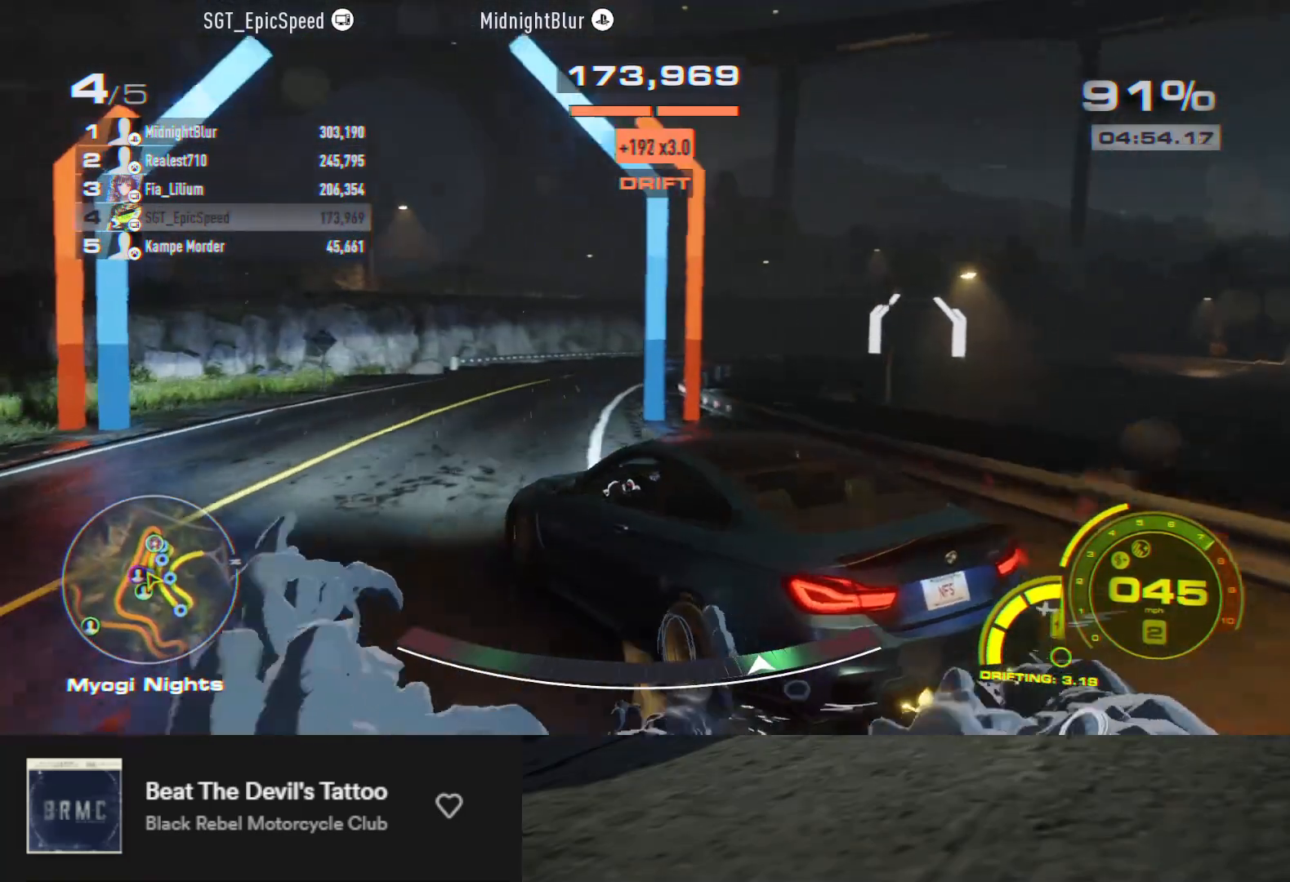
{"buttons": ["R2"], "left_stick": "down-right", "right_stick": "center", "events": [[100, "left_stick", "down"], [217, "left_stick", "down-right"]]}
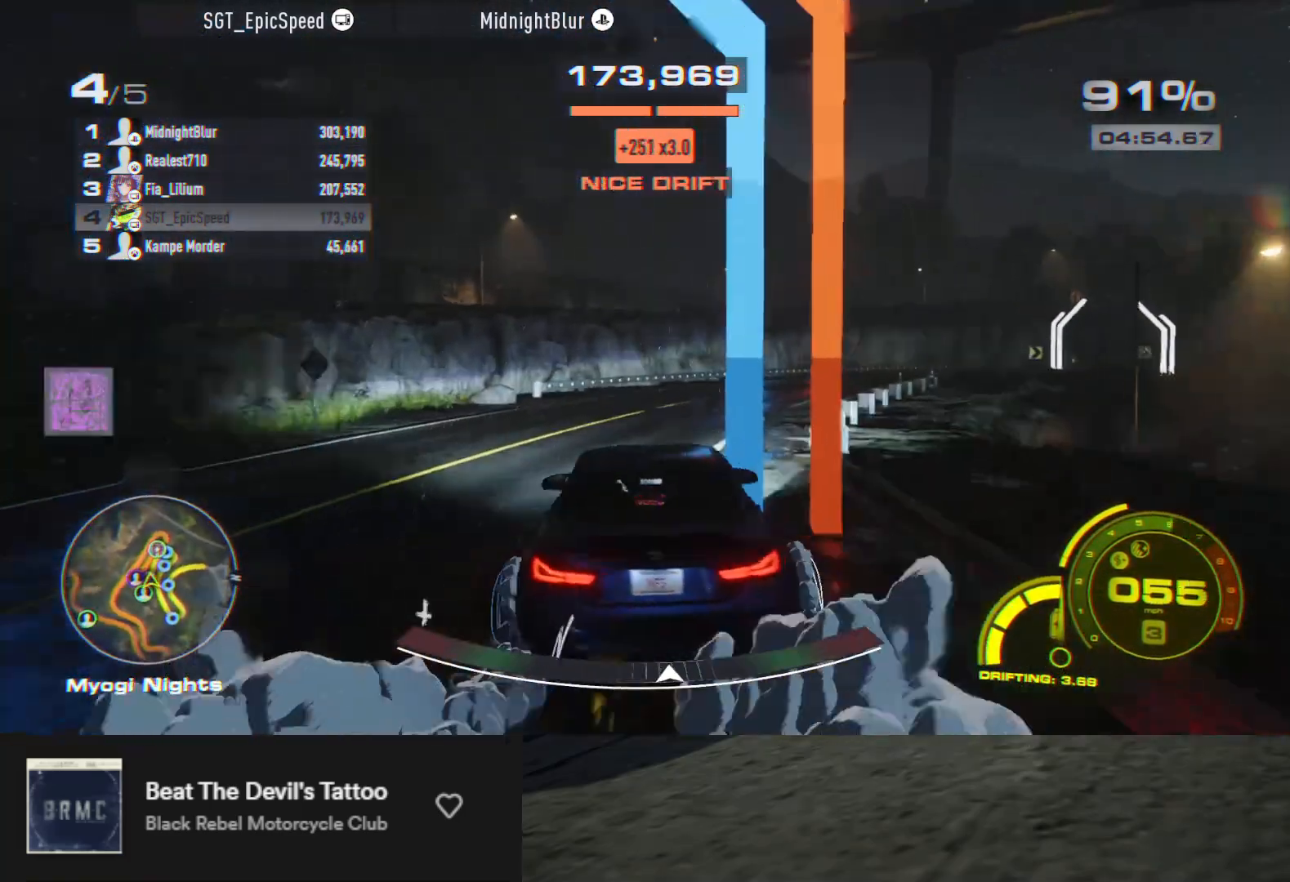
{"buttons": ["R2"], "left_stick": "down-left", "right_stick": "center", "events": [[150, "left_stick", "down-left"]]}
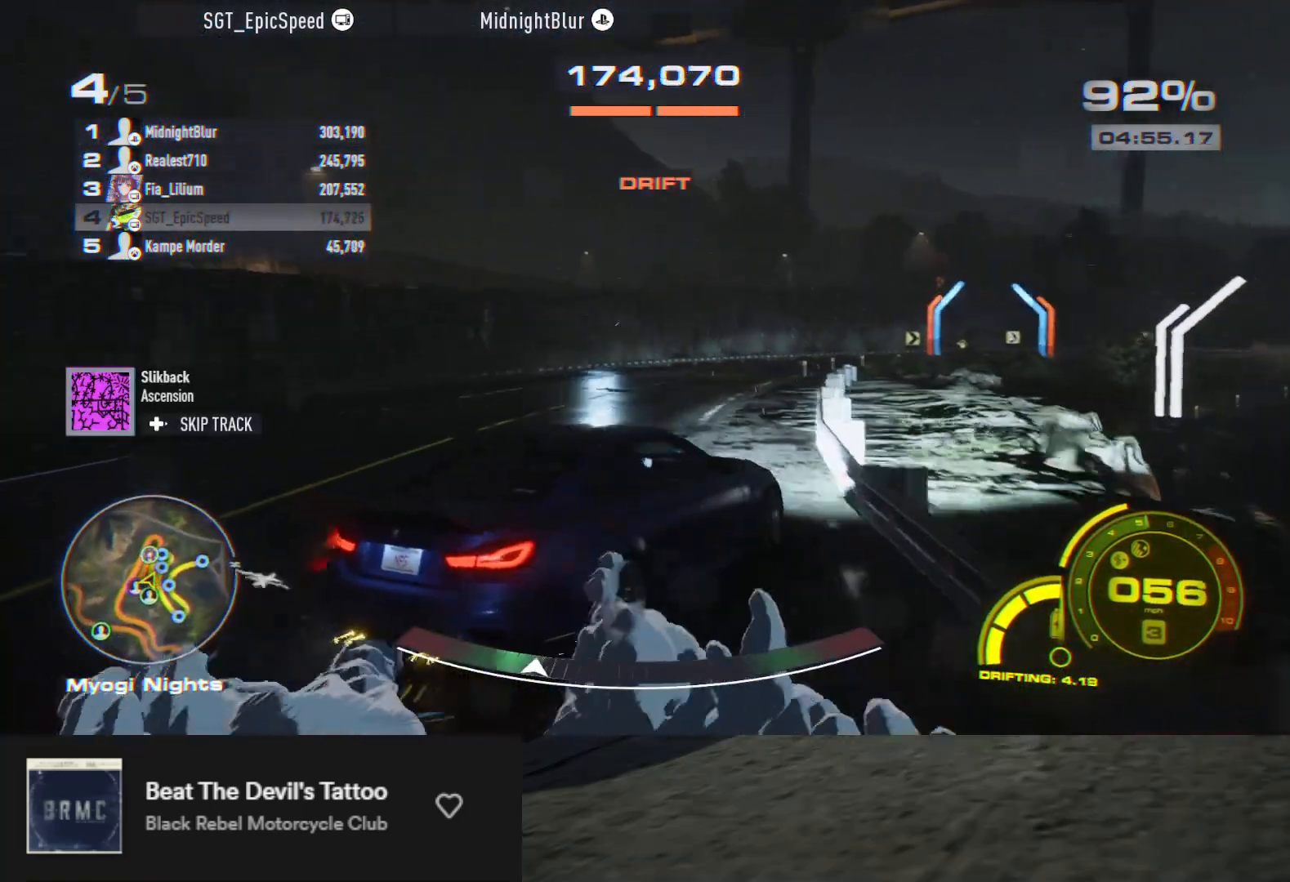
{"buttons": [], "left_stick": "down-left", "right_stick": "center", "events": [[400, "R2", "up"]]}
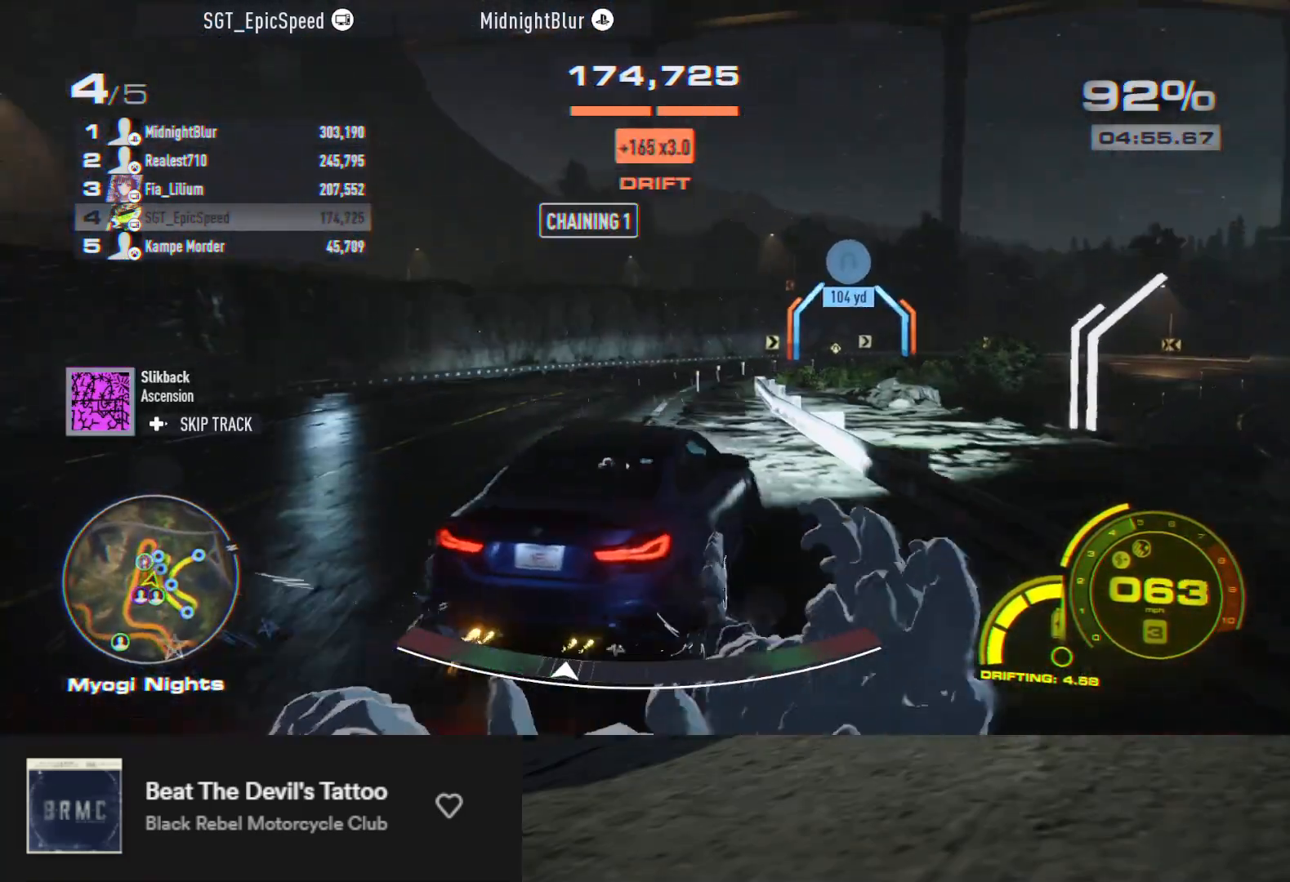
{"buttons": ["R2"], "left_stick": "down-right", "right_stick": "center", "events": [[17, "R2", "down"], [67, "left_stick", "down"], [233, "left_stick", "down-right"]]}
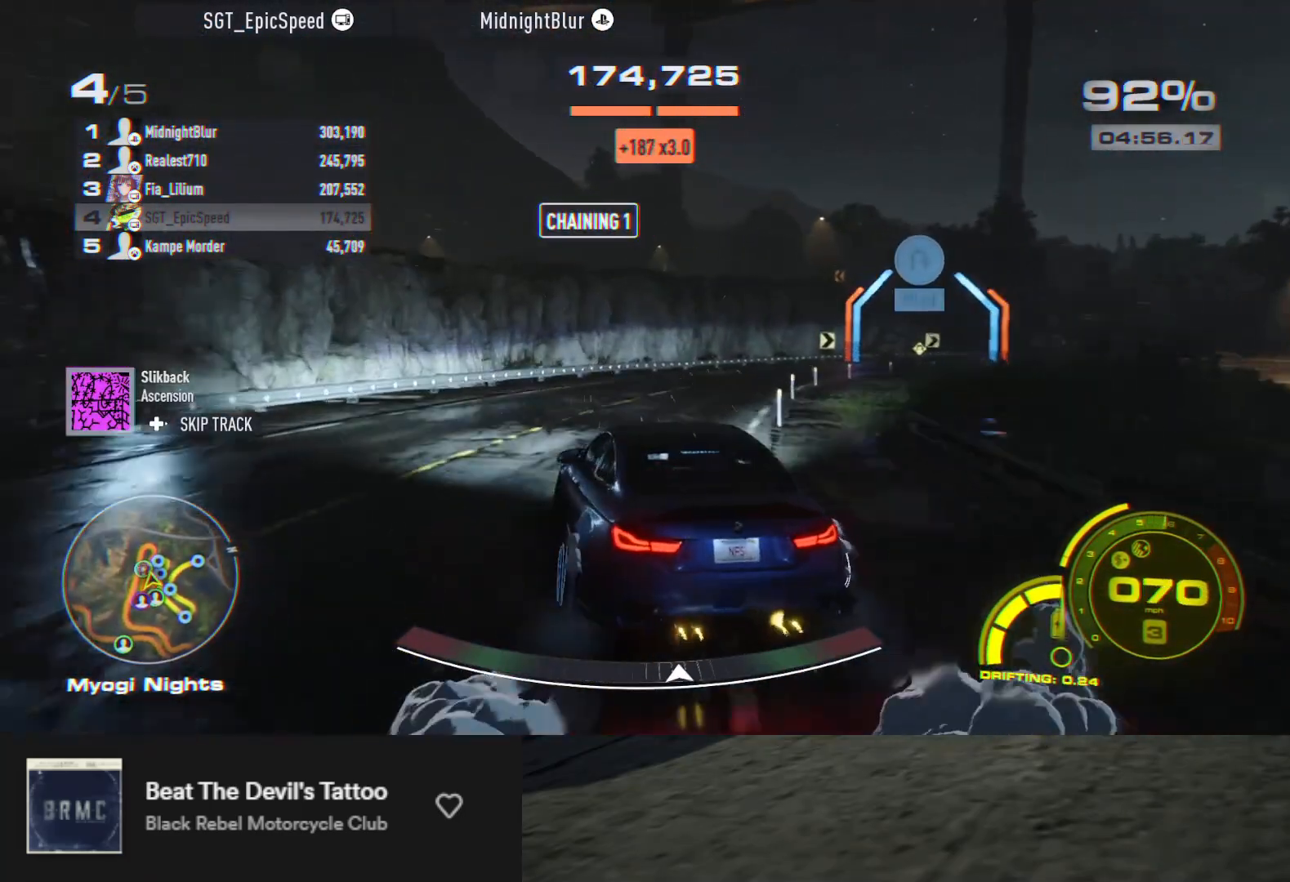
{"buttons": ["L2", "R2"], "left_stick": "right", "right_stick": "center", "events": [[17, "left_stick", "right"], [433, "L2", "down"]]}
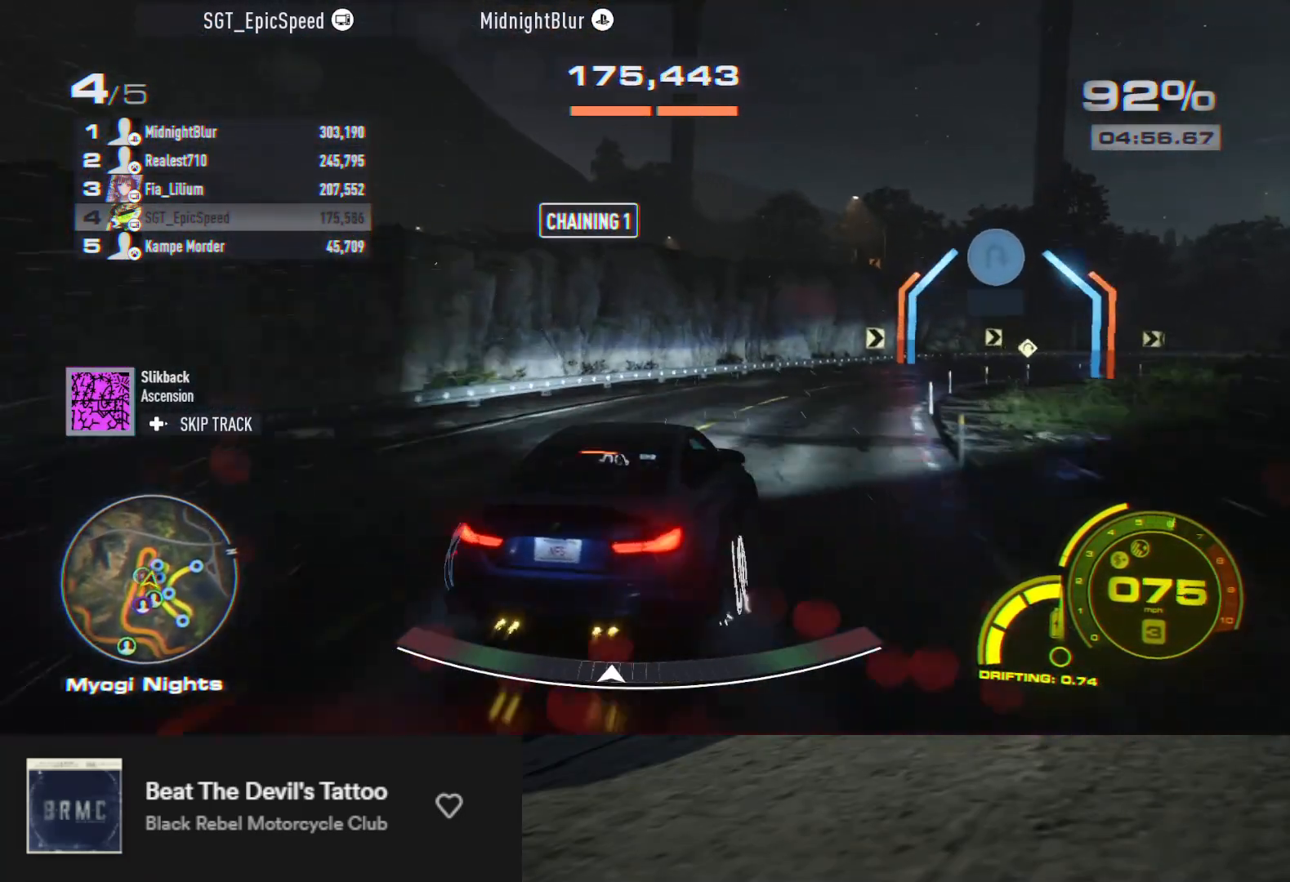
{"buttons": ["R2"], "left_stick": "left", "right_stick": "center", "events": [[117, "L2", "up"], [250, "left_stick", "center"], [283, "R2", "up"], [450, "R2", "down"], [450, "left_stick", "left"]]}
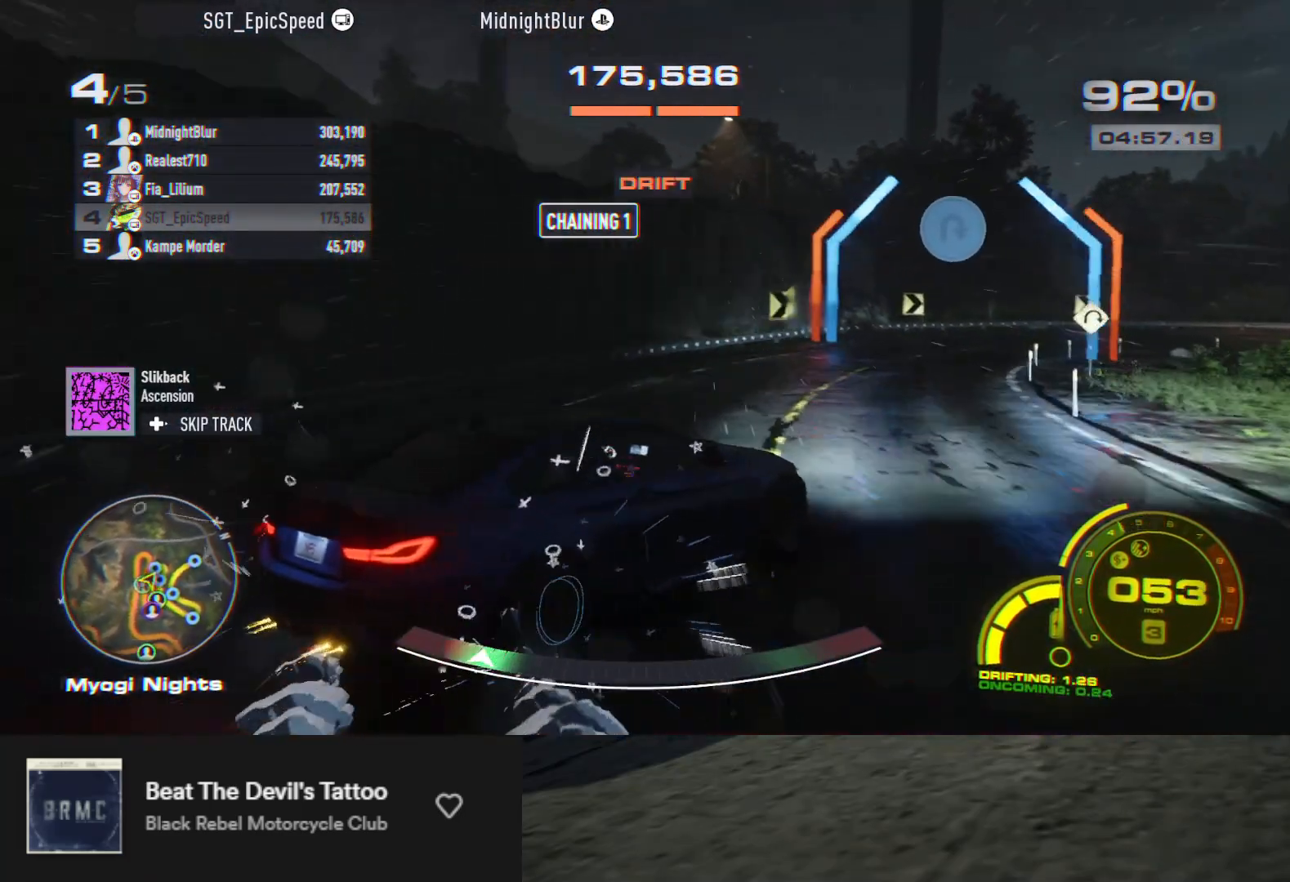
{"buttons": ["R2"], "left_stick": "left", "right_stick": "center", "events": [[233, "left_stick", "center"], [500, "left_stick", "left"]]}
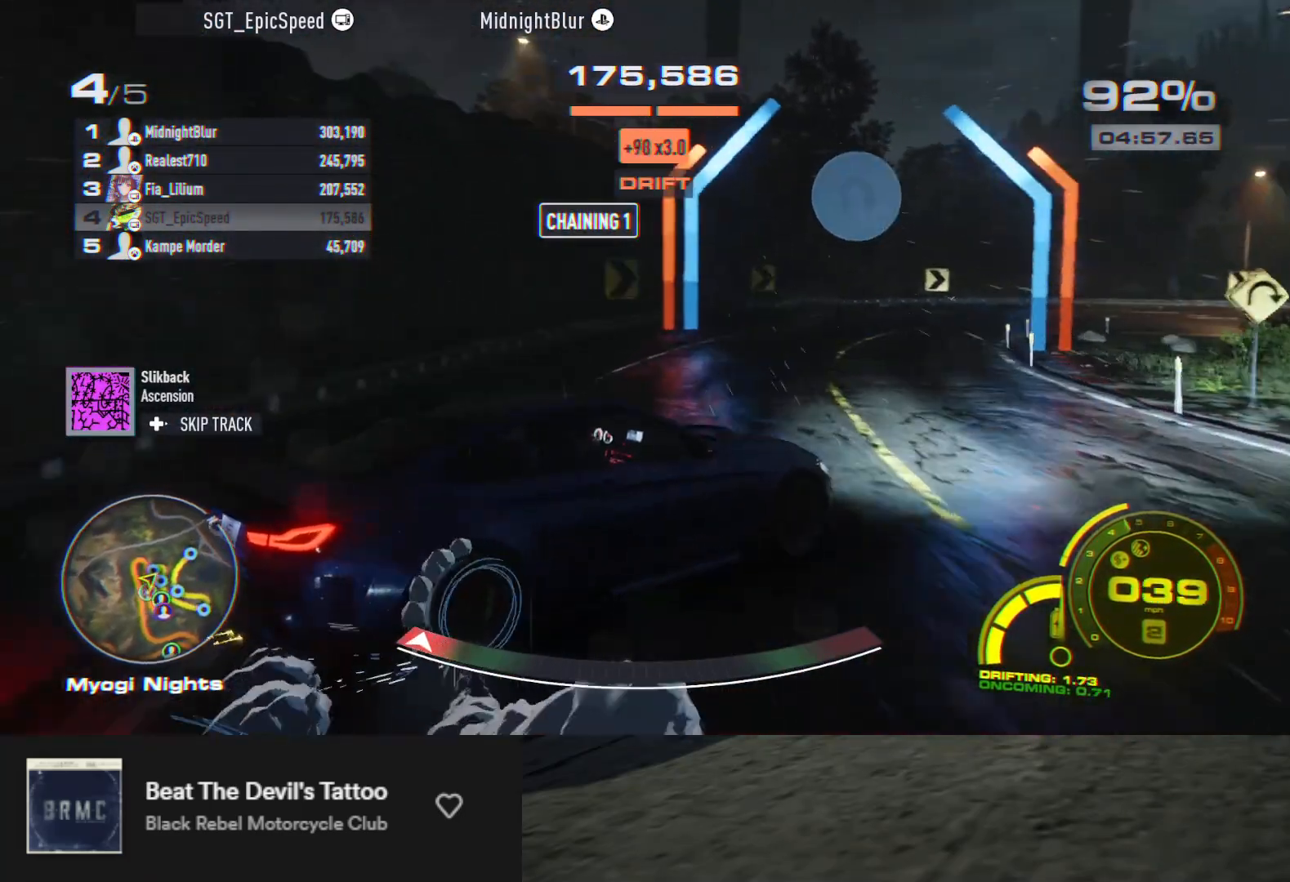
{"buttons": ["R2"], "left_stick": "left", "right_stick": "center", "events": []}
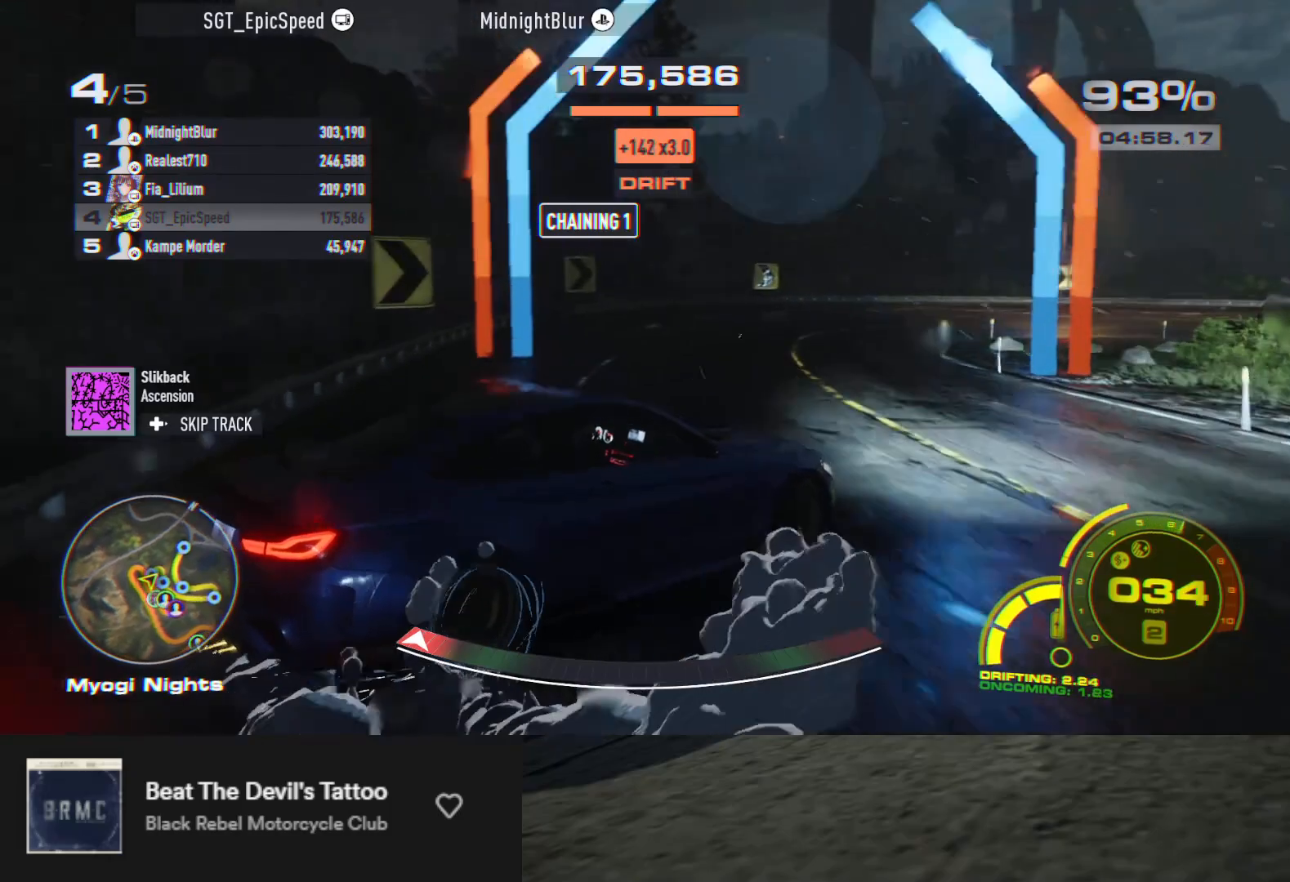
{"buttons": ["R2"], "left_stick": "center", "right_stick": "center", "events": [[33, "left_stick", "center"], [117, "left_stick", "right"], [333, "left_stick", "center"]]}
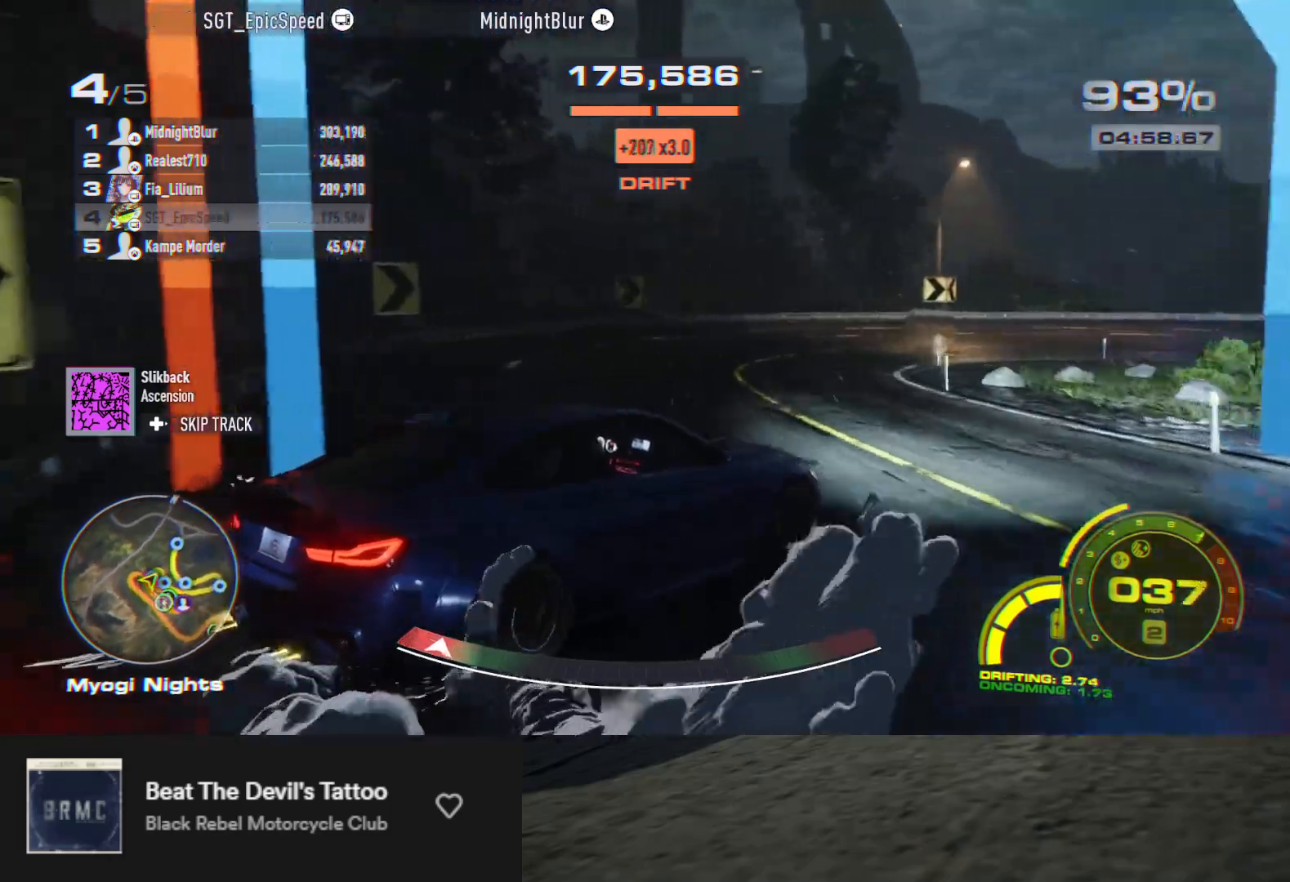
{"buttons": ["R2"], "left_stick": "right", "right_stick": "center", "events": [[383, "left_stick", "right"]]}
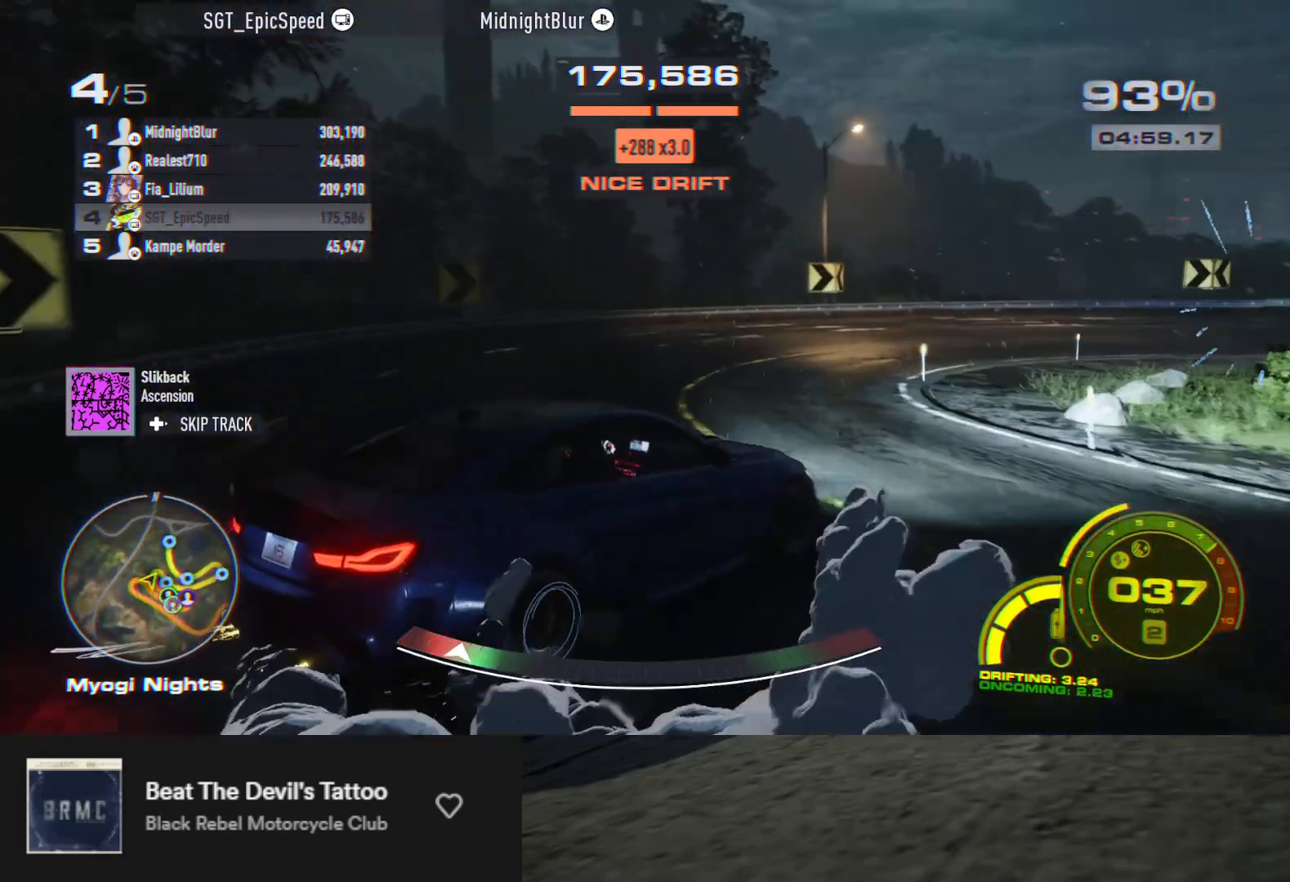
{"buttons": ["R2"], "left_stick": "center", "right_stick": "center", "events": [[50, "left_stick", "center"]]}
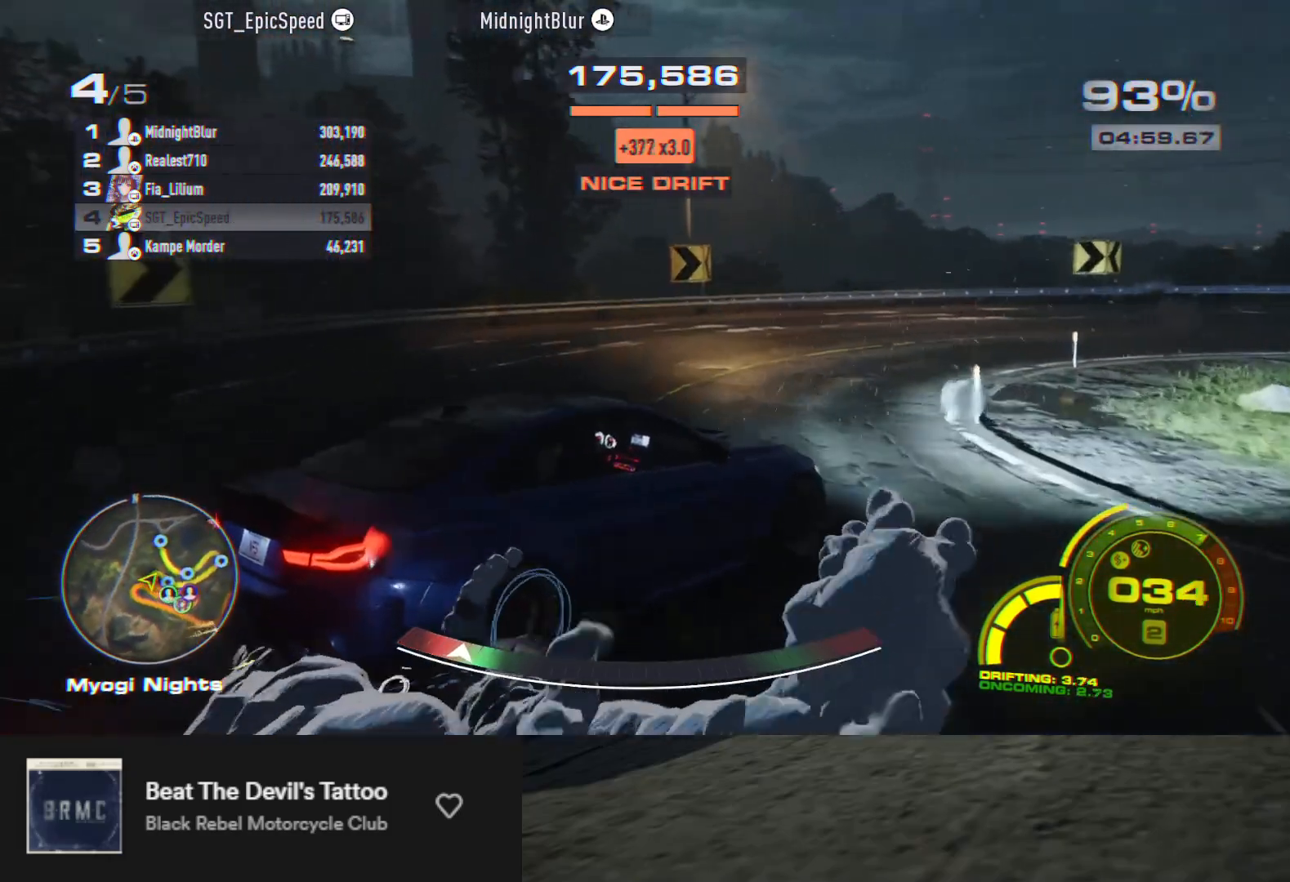
{"buttons": ["R2"], "left_stick": "center", "right_stick": "center", "events": [[67, "left_stick", "right"], [350, "left_stick", "center"]]}
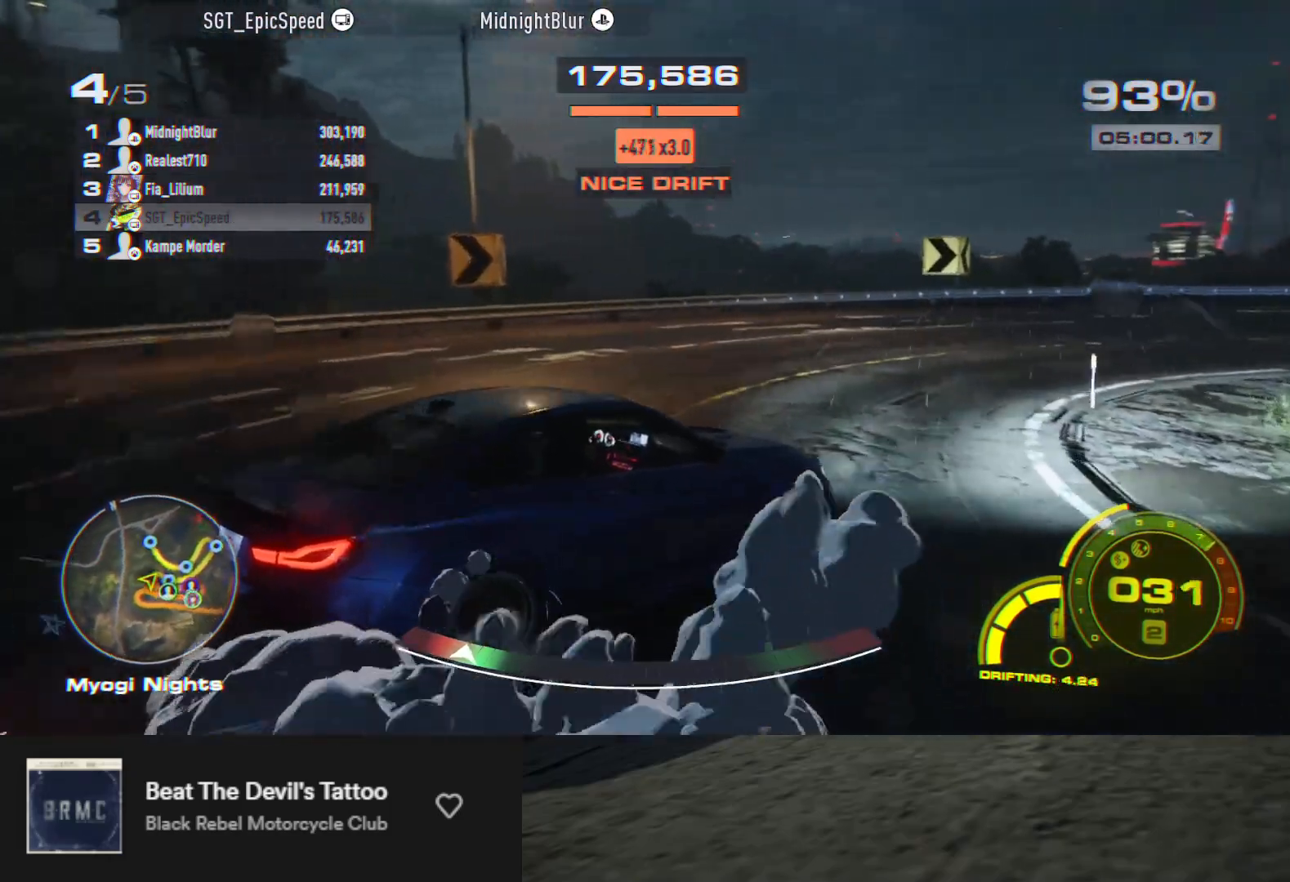
{"buttons": ["R2"], "left_stick": "center", "right_stick": "center", "events": [[333, "left_stick", "right"], [467, "left_stick", "center"]]}
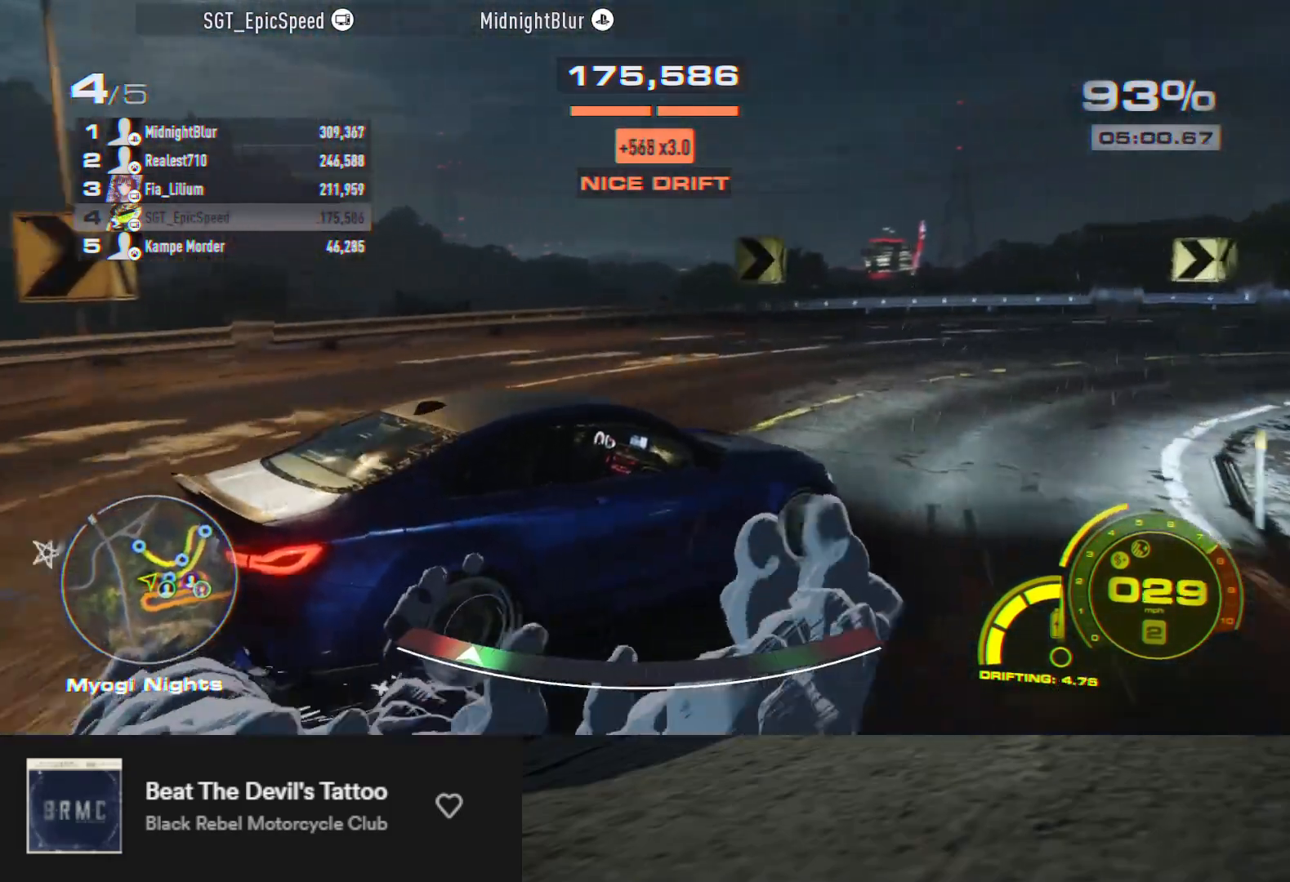
{"buttons": ["R2"], "left_stick": "center", "right_stick": "center", "events": [[133, "left_stick", "right"], [350, "left_stick", "center"]]}
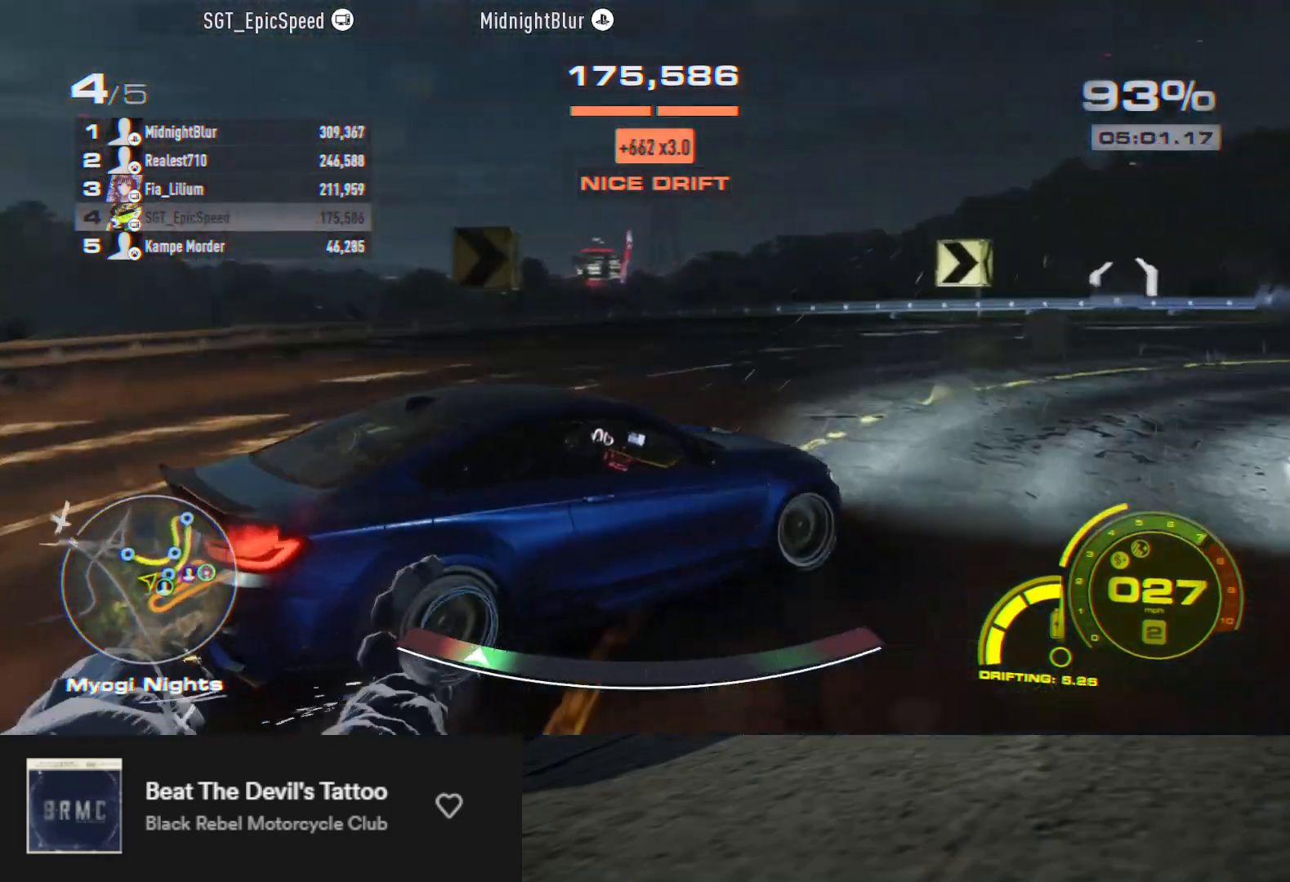
{"buttons": ["R2"], "left_stick": "center", "right_stick": "center", "events": [[217, "left_stick", "left"], [417, "left_stick", "center"]]}
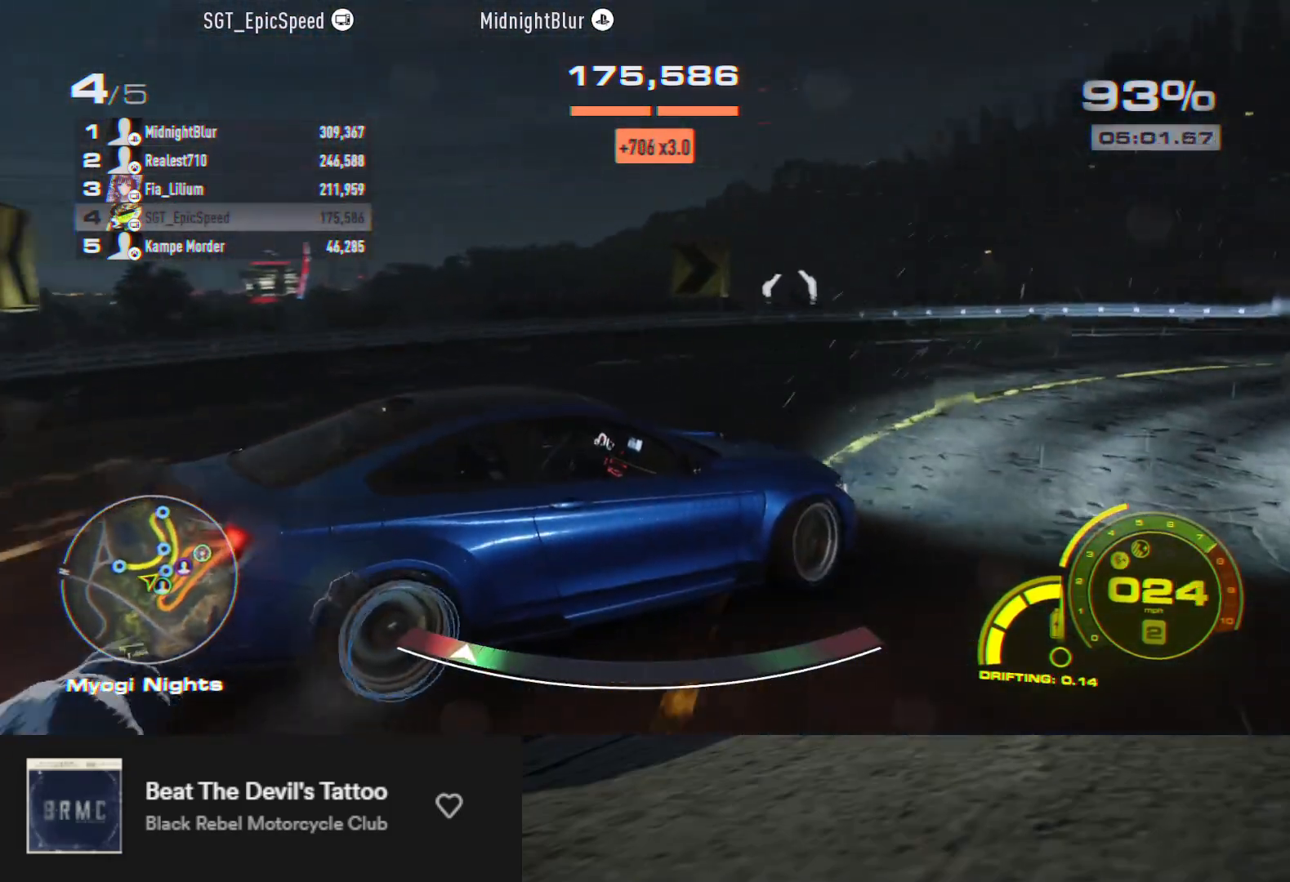
{"buttons": ["R2"], "left_stick": "up-right", "right_stick": "center", "events": [[67, "left_stick", "left"], [283, "left_stick", "center"], [450, "left_stick", "up-right"]]}
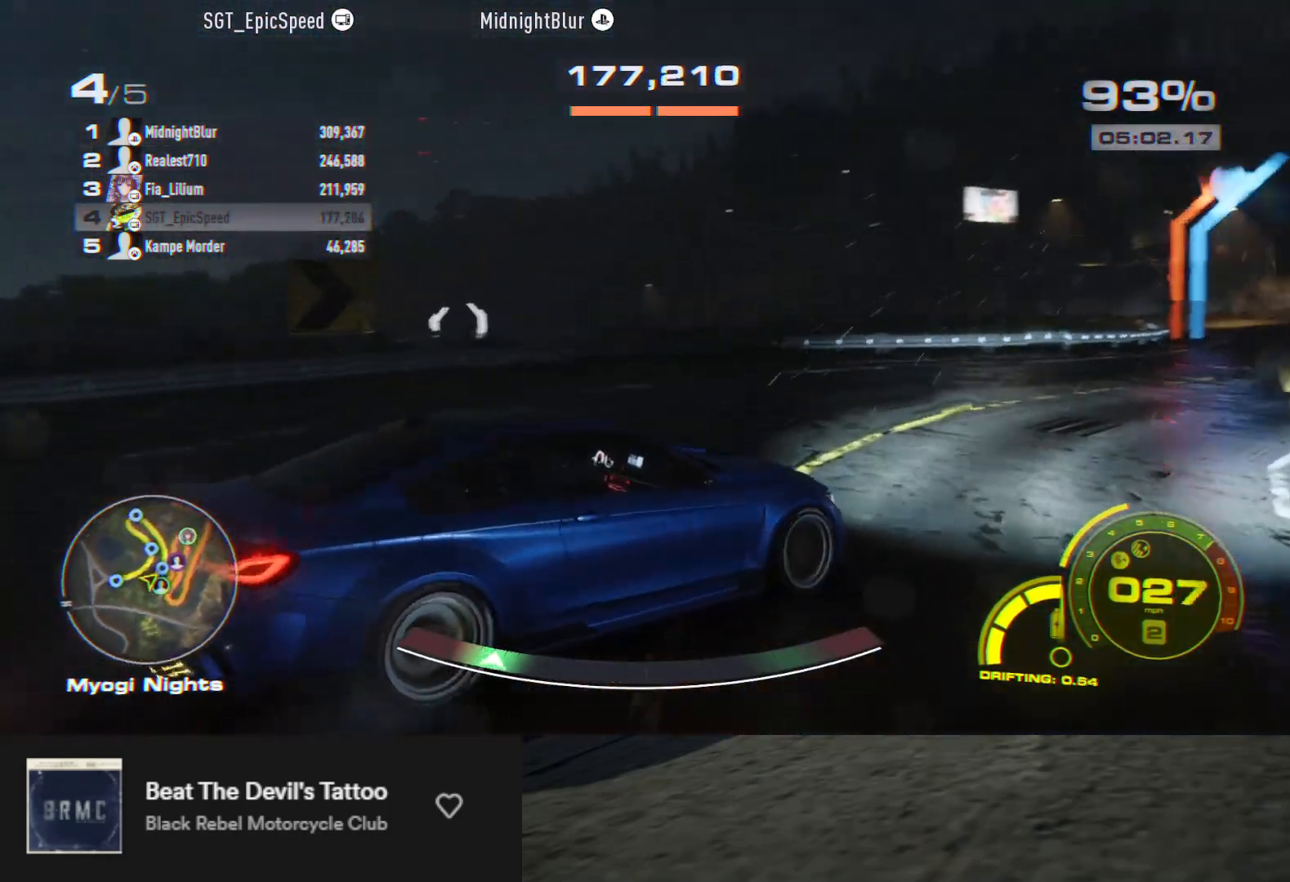
{"buttons": ["R2"], "left_stick": "center", "right_stick": "center", "events": [[483, "left_stick", "center"]]}